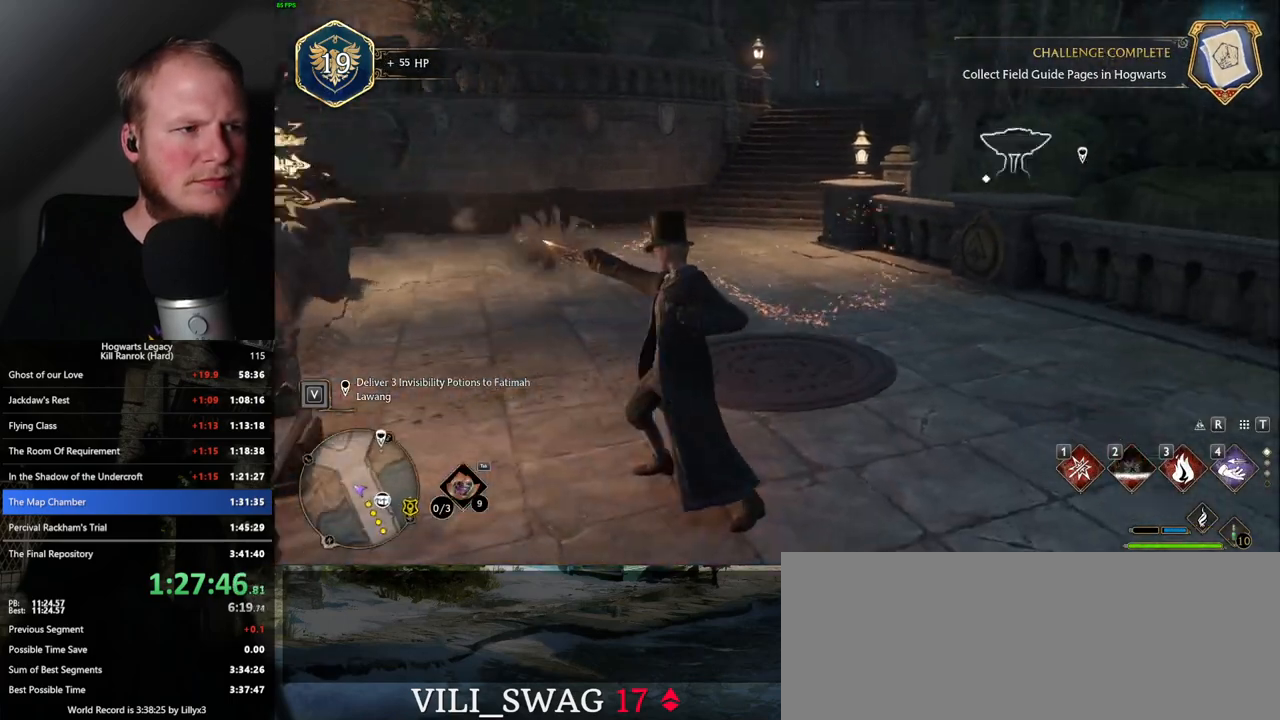
Gameplay with keyboard and mouse; each line is a JSON object with the keys and mouse buttons held at the frame after it. "events" lists presses ("down") and releases ("up") of ".", "/", "0", "1", "2", "3", "4", "5", "6", "7", "8", "9", "a", "alt_l", "alt_r", "b", "backslash", "backspace", "c", "caps_lock", "comma", "ctrl_l", "ctrl_r", "d", "e", "equals", "escape", "f", "f1", "f10", "f11", "f12", "f2", "f3", "f4", "f5", "f6", "f7", "f8", "f9", "g", "h", "i", "j", "k", "l", "lbracket", "m", "minus", "n", "o", "p", "q", "quote", "r", "rbracket", "return", "s", "semicolon", "shift_l", "shift_r", "space", "super", "t", "tab", "tilde", "u", "v", "w", "x", "y", "z", "mouse_left", "mouse_wheel", "mouse_right", "mouse_mb4" and "mouse_mb5" between this image and that frame as [ms after this image, input, new state], when the widget could be followed in between. "mouse_left", "mouse_wheel", "mouse_right", "mouse_mb4", "mouse_mb5" = the "left", "wheel", "right", "mb4", "mb5" buttons of the "mouse" list. No other keys are recorded. "wheel" means that the mouse wheel is clicked or scrolled. Mouse movement is not recorded.
{"keys": ["w"], "mouse": [], "events": [[133, "2", "down"], [233, "2", "up"]]}
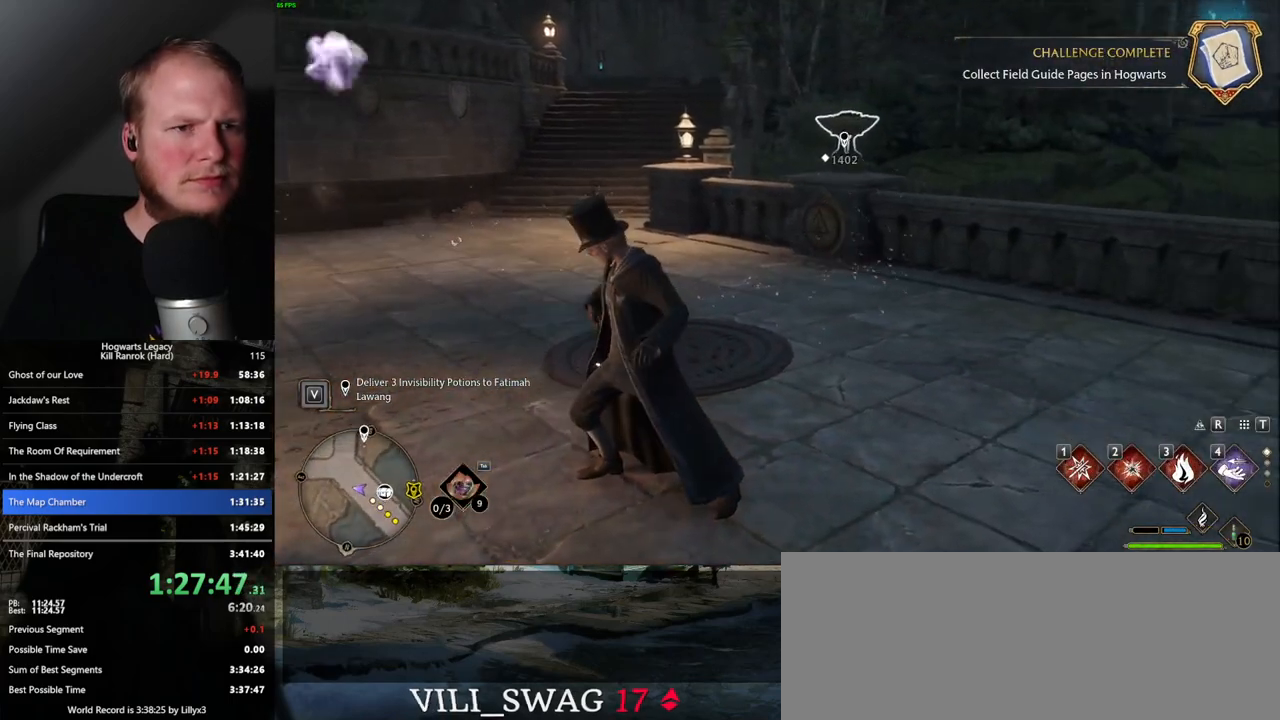
{"keys": ["w"], "mouse": [], "events": [[133, "2", "down"], [233, "2", "up"]]}
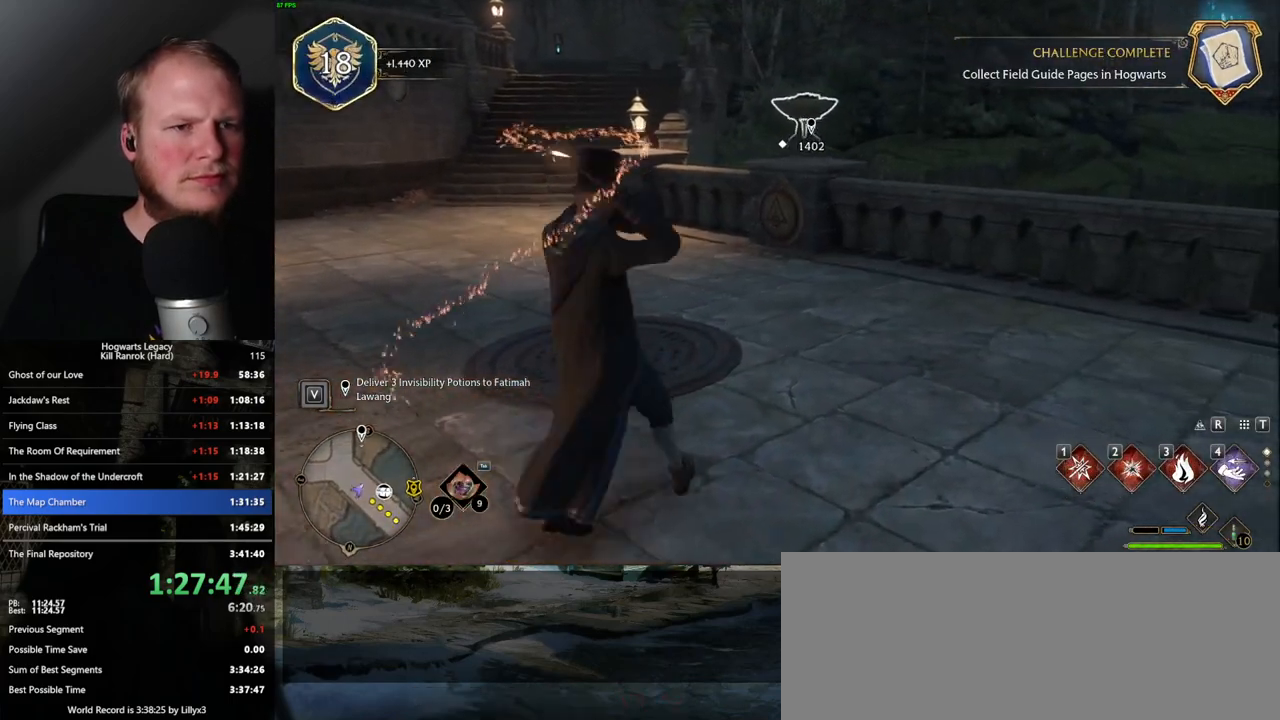
{"keys": ["w"], "mouse": [], "events": [[200, "space", "down"], [300, "space", "up"]]}
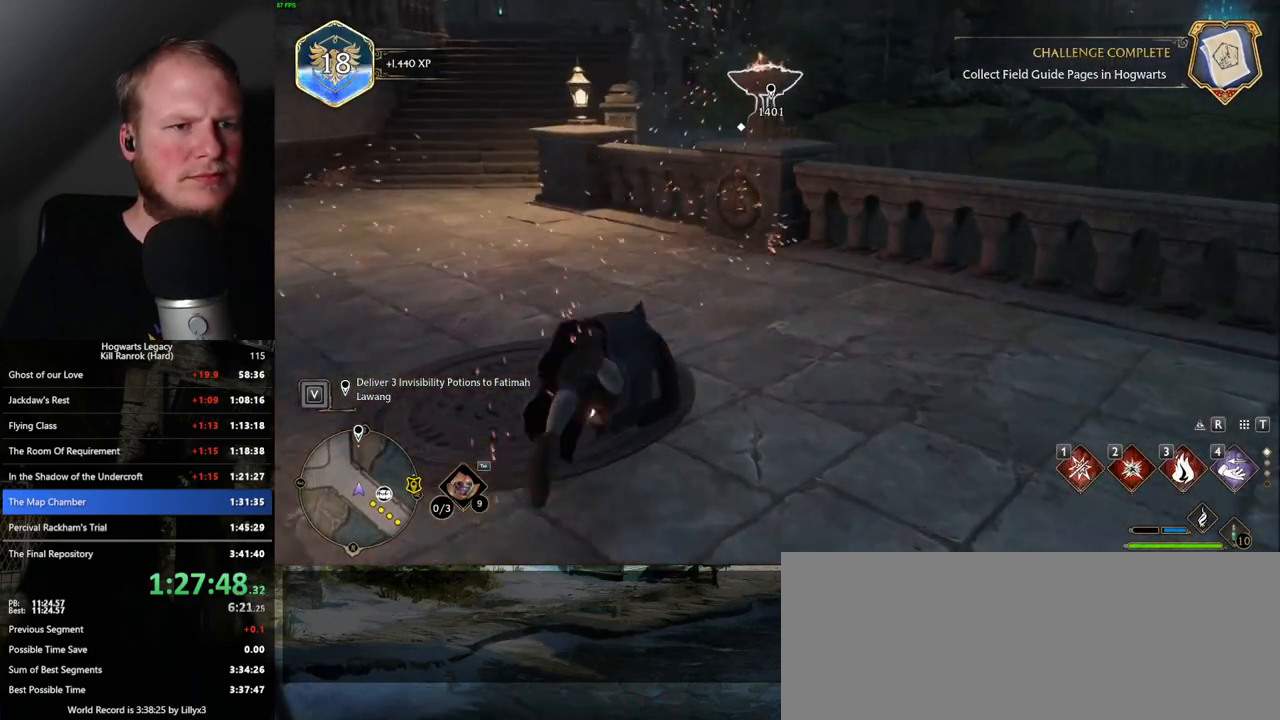
{"keys": ["w"], "mouse": [], "events": []}
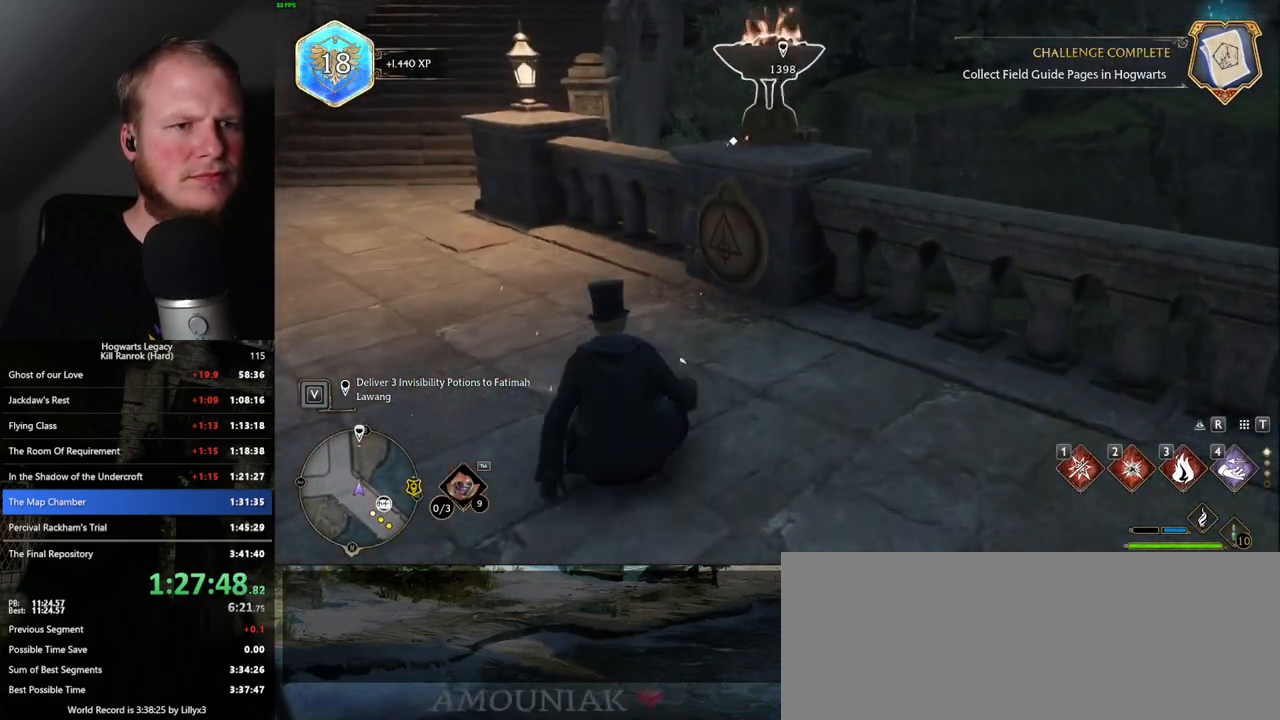
{"keys": [], "mouse": [], "events": [[167, "f", "down"], [217, "w", "up"], [250, "f", "up"]]}
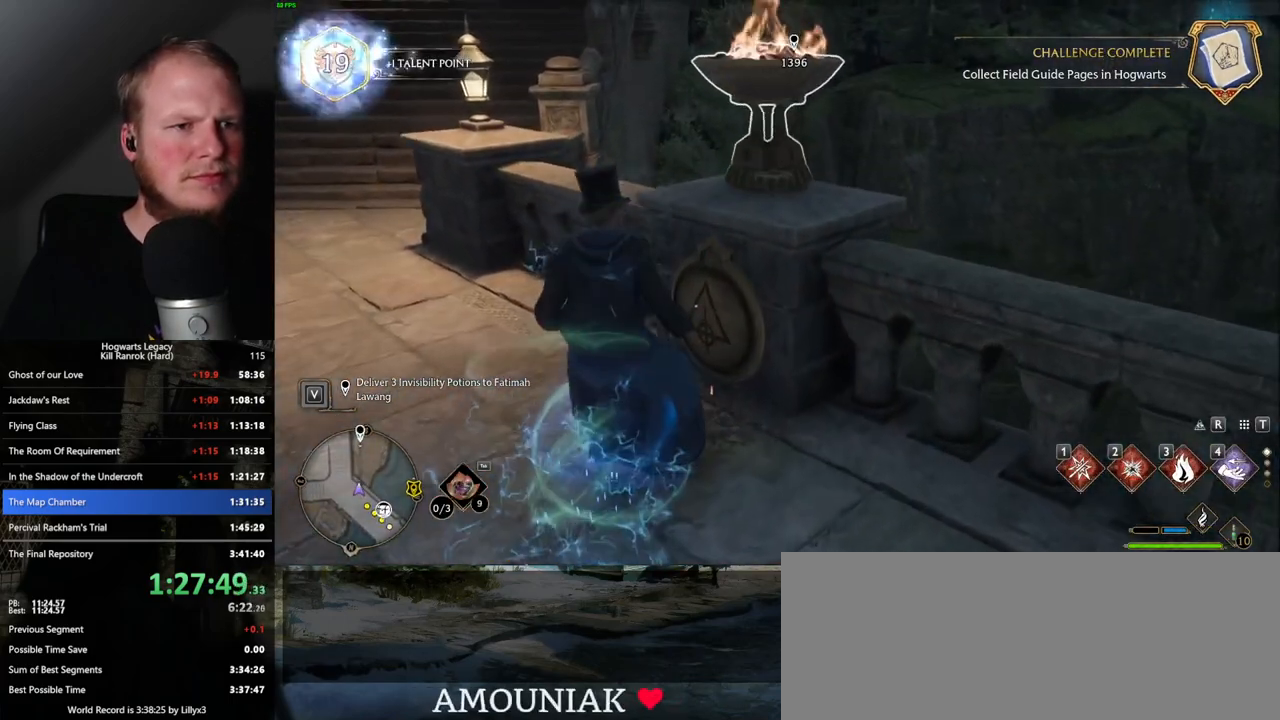
{"keys": ["f"], "mouse": [], "events": [[417, "f", "down"]]}
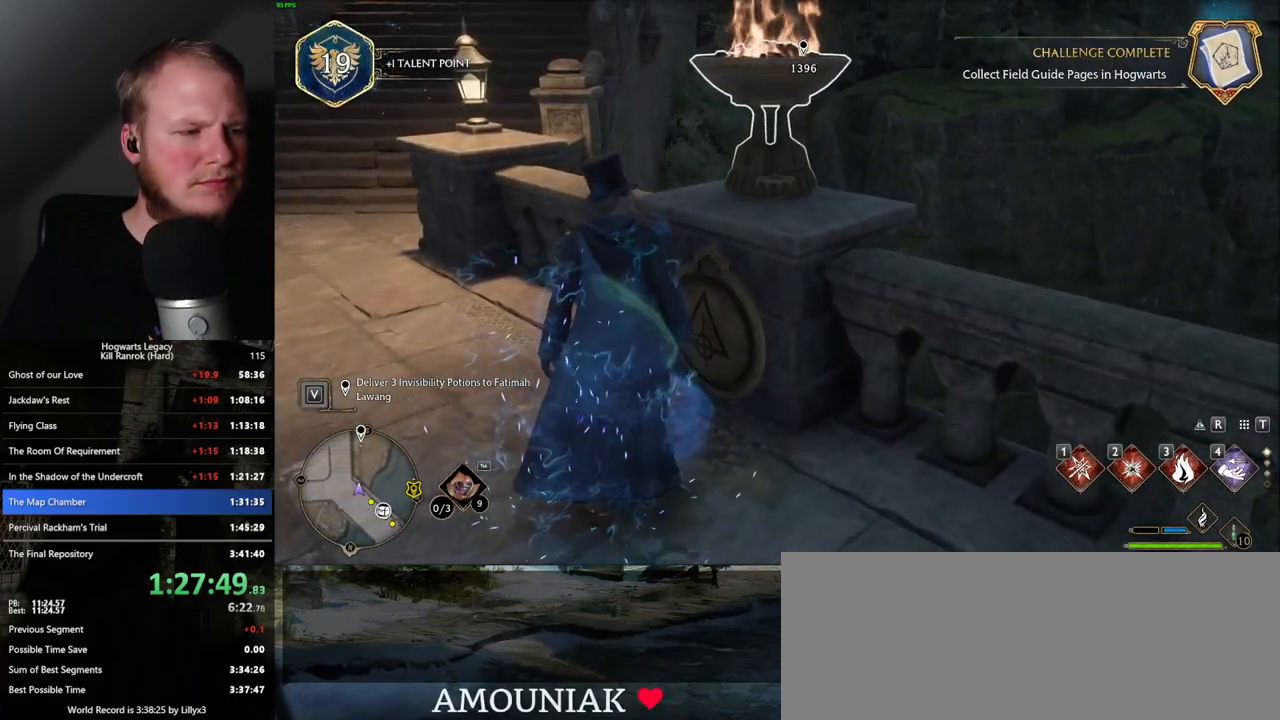
{"keys": ["w"], "mouse": [], "events": [[33, "f", "up"], [50, "a", "down"], [200, "w", "down"], [333, "space", "down"], [467, "space", "up"], [500, "a", "up"]]}
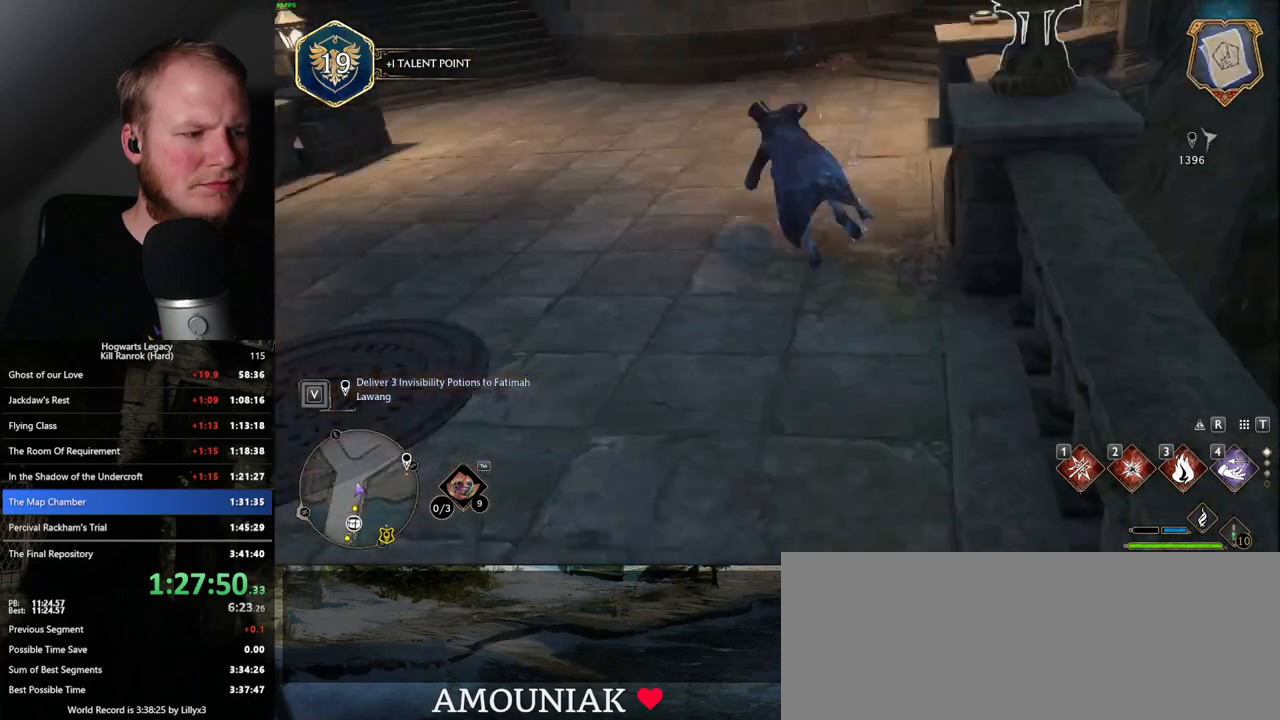
{"keys": ["a", "w"], "mouse": [], "events": [[250, "shift_l", "down"], [367, "shift_l", "up"], [483, "a", "down"]]}
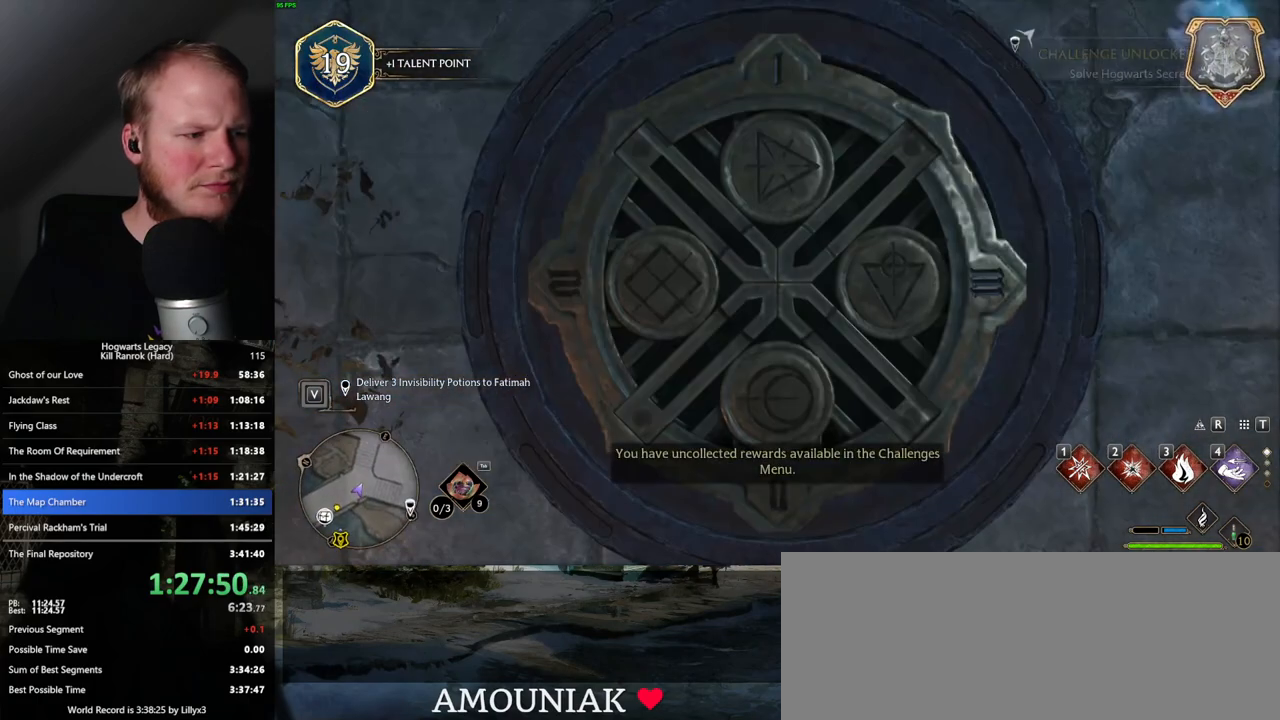
{"keys": ["a", "w"], "mouse": [], "events": [[350, "a", "up"], [433, "a", "down"]]}
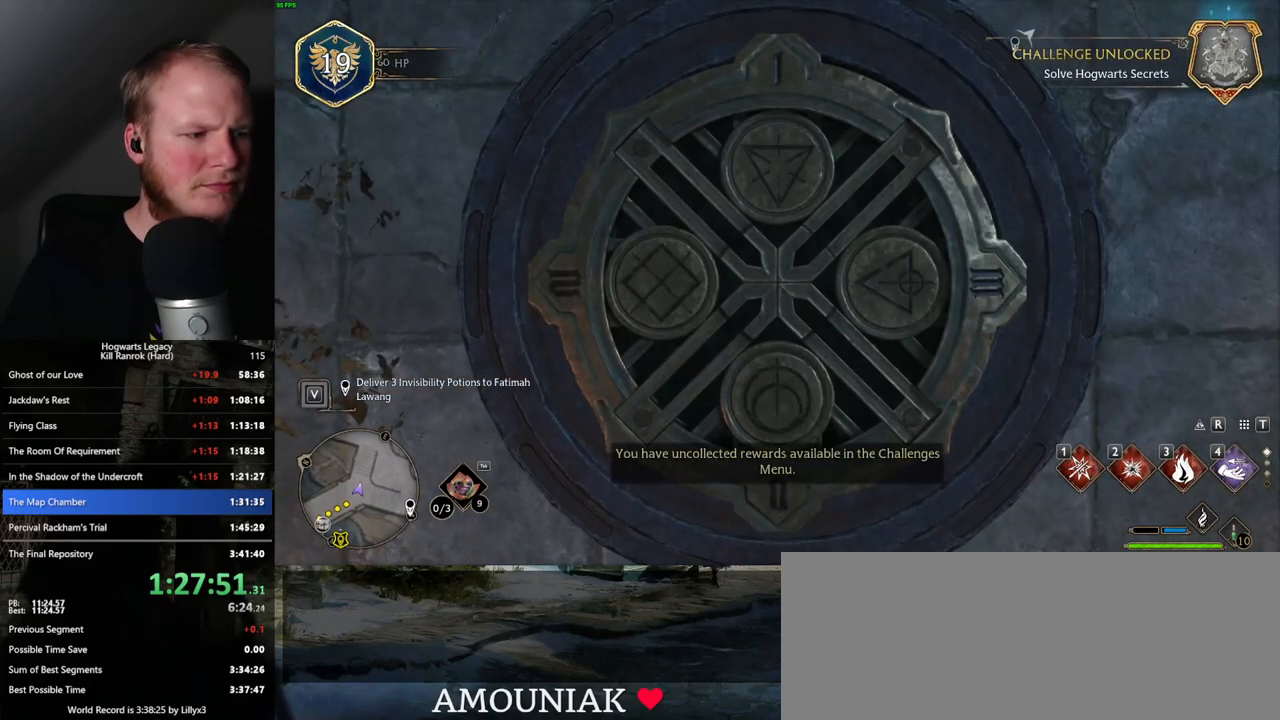
{"keys": ["w"], "mouse": [], "events": [[450, "a", "up"]]}
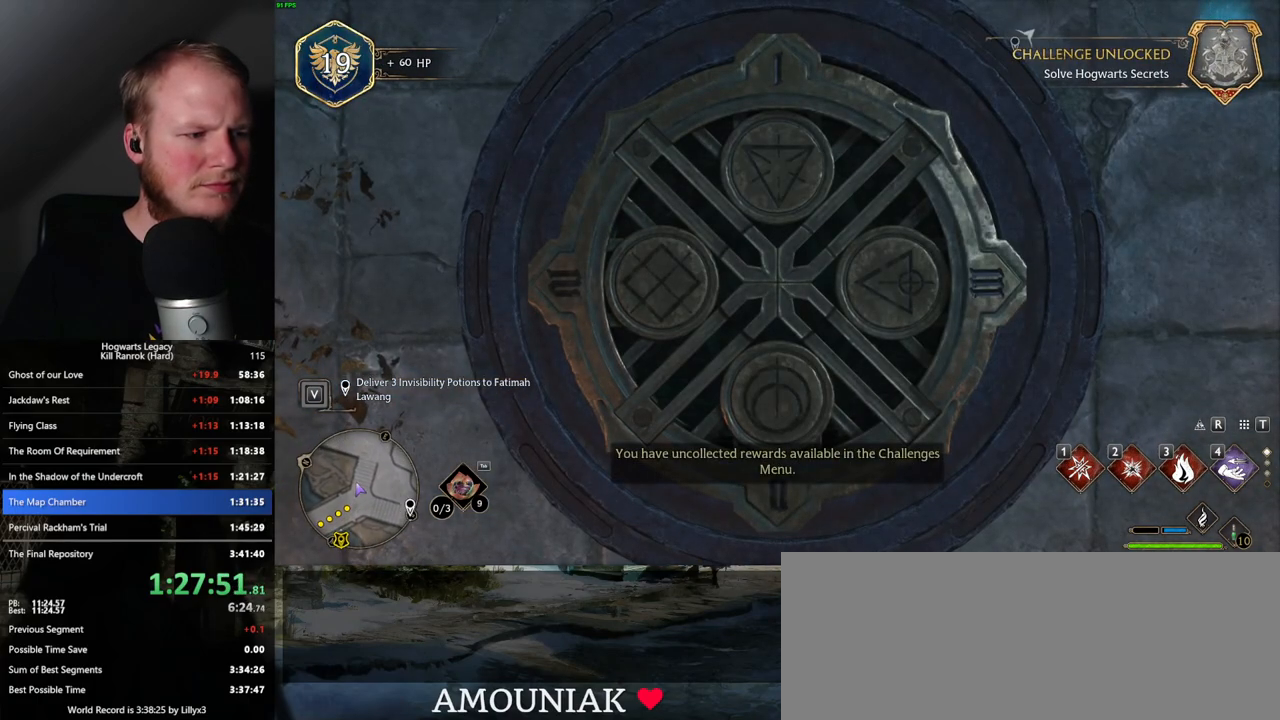
{"keys": ["a", "w"], "mouse": [], "events": [[200, "a", "down"]]}
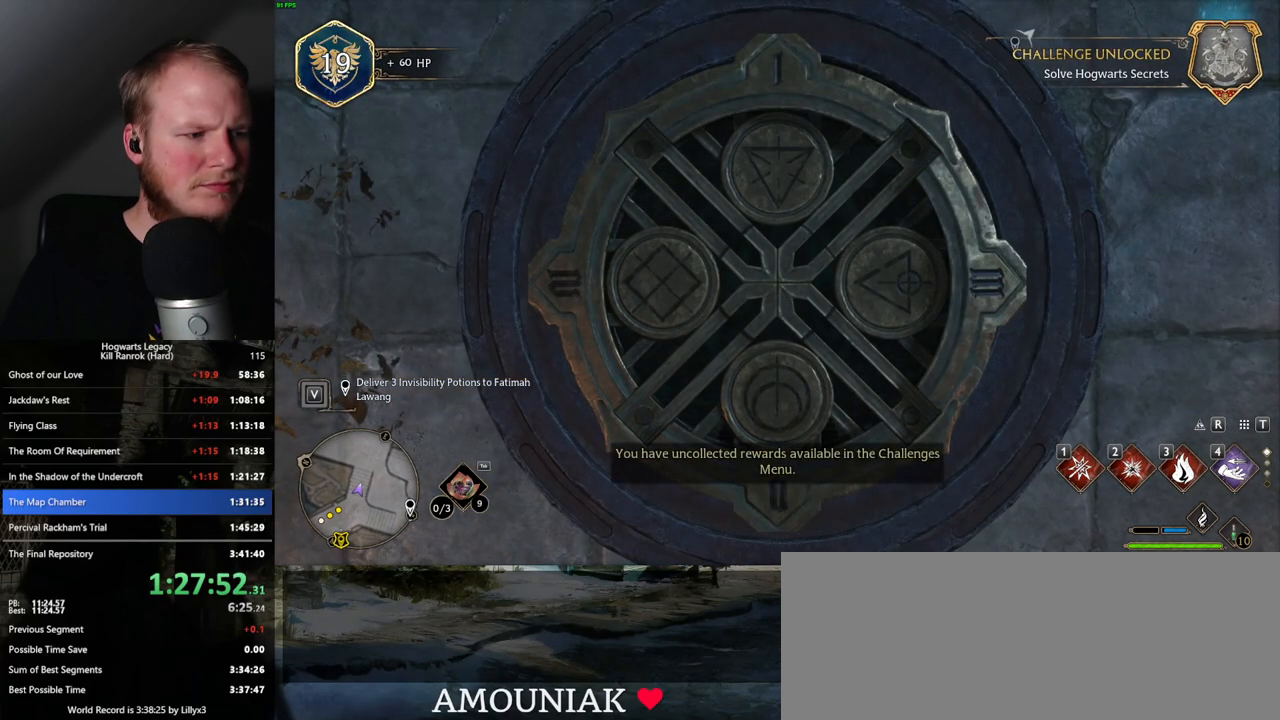
{"keys": ["a", "w"], "mouse": [], "events": [[150, "a", "up"], [233, "a", "down"]]}
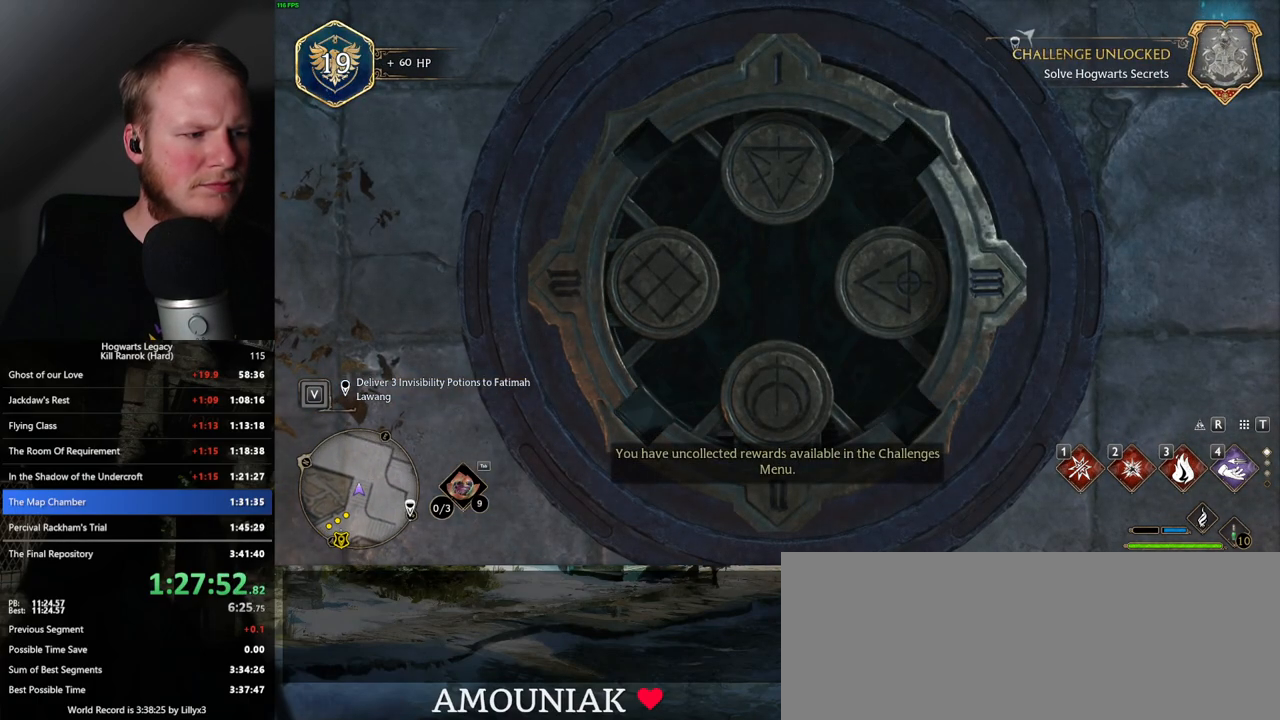
{"keys": ["a"], "mouse": [], "events": [[217, "a", "up"], [317, "a", "down"], [450, "w", "up"]]}
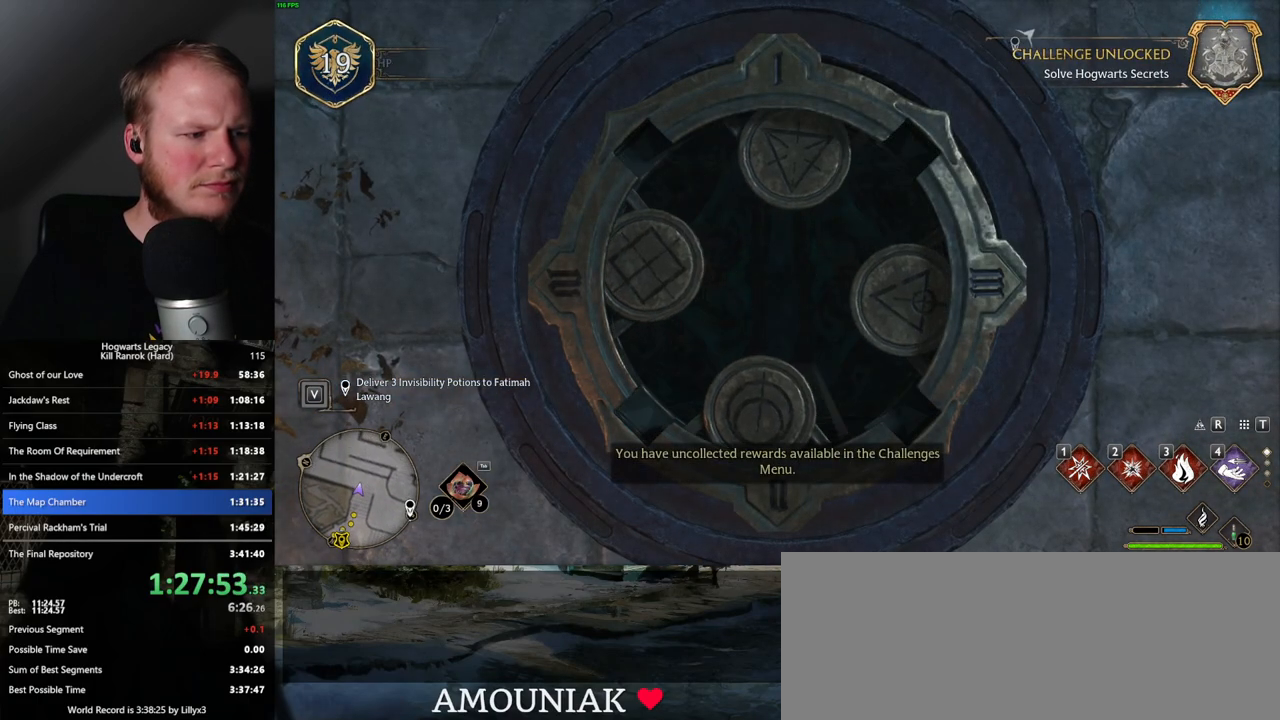
{"keys": ["s"], "mouse": [], "events": [[117, "s", "down"], [400, "a", "up"]]}
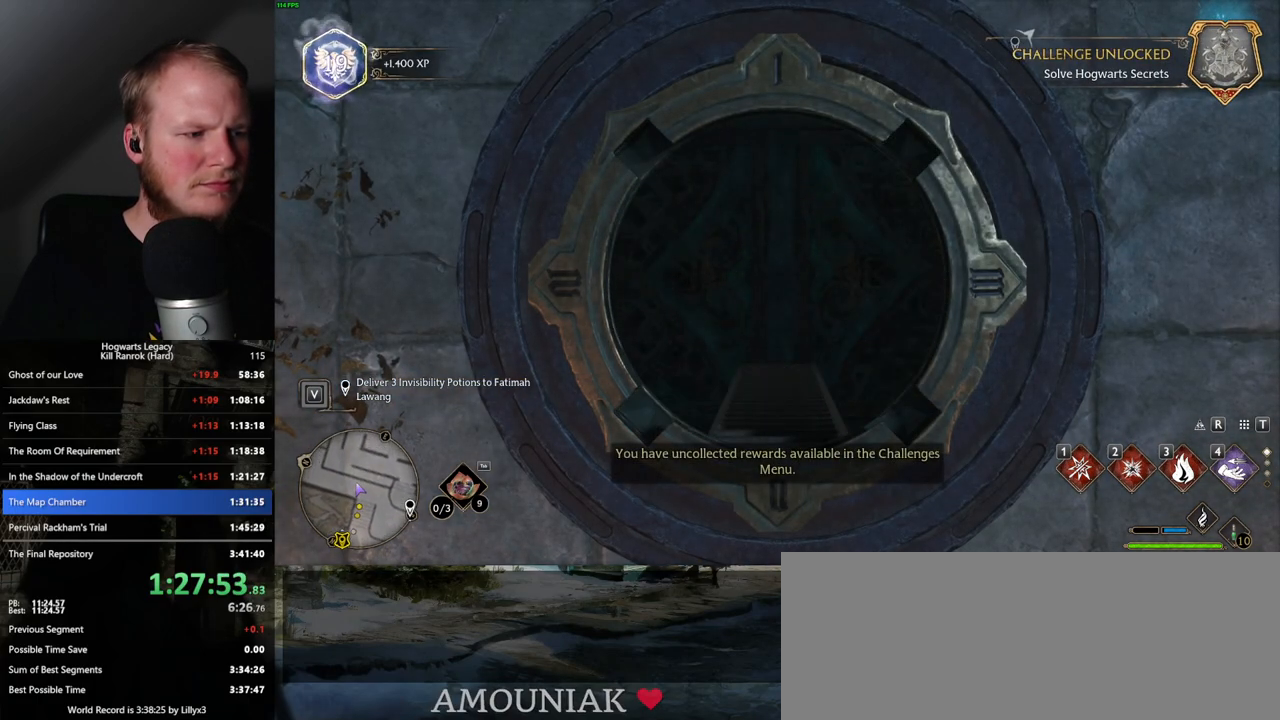
{"keys": ["a", "s"], "mouse": [], "events": [[400, "a", "down"]]}
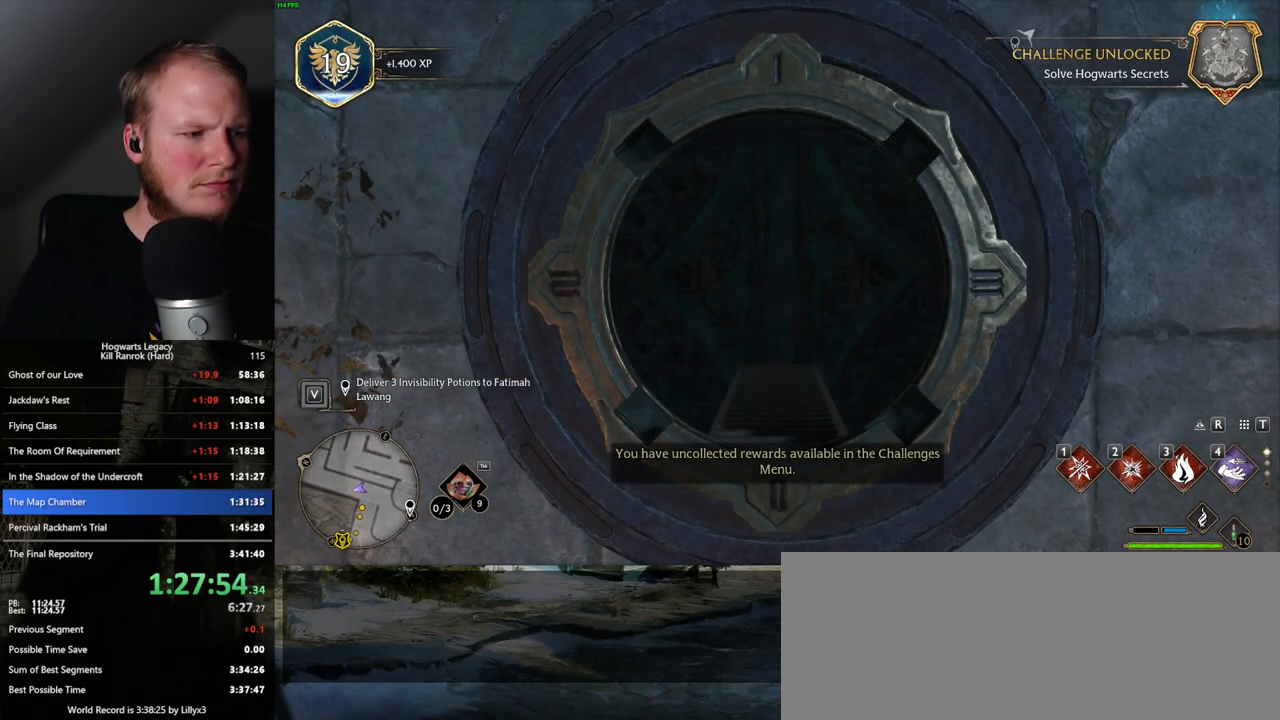
{"keys": ["s"], "mouse": [], "events": [[417, "a", "up"]]}
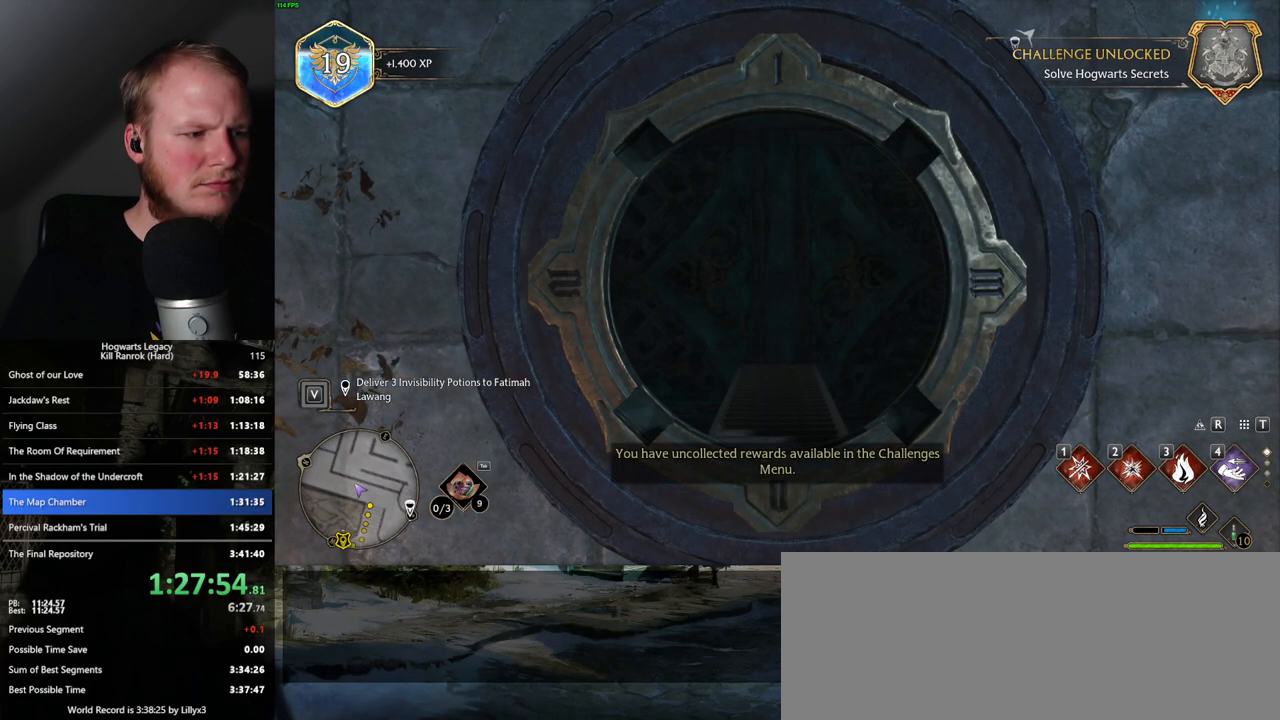
{"keys": ["s"], "mouse": [], "events": []}
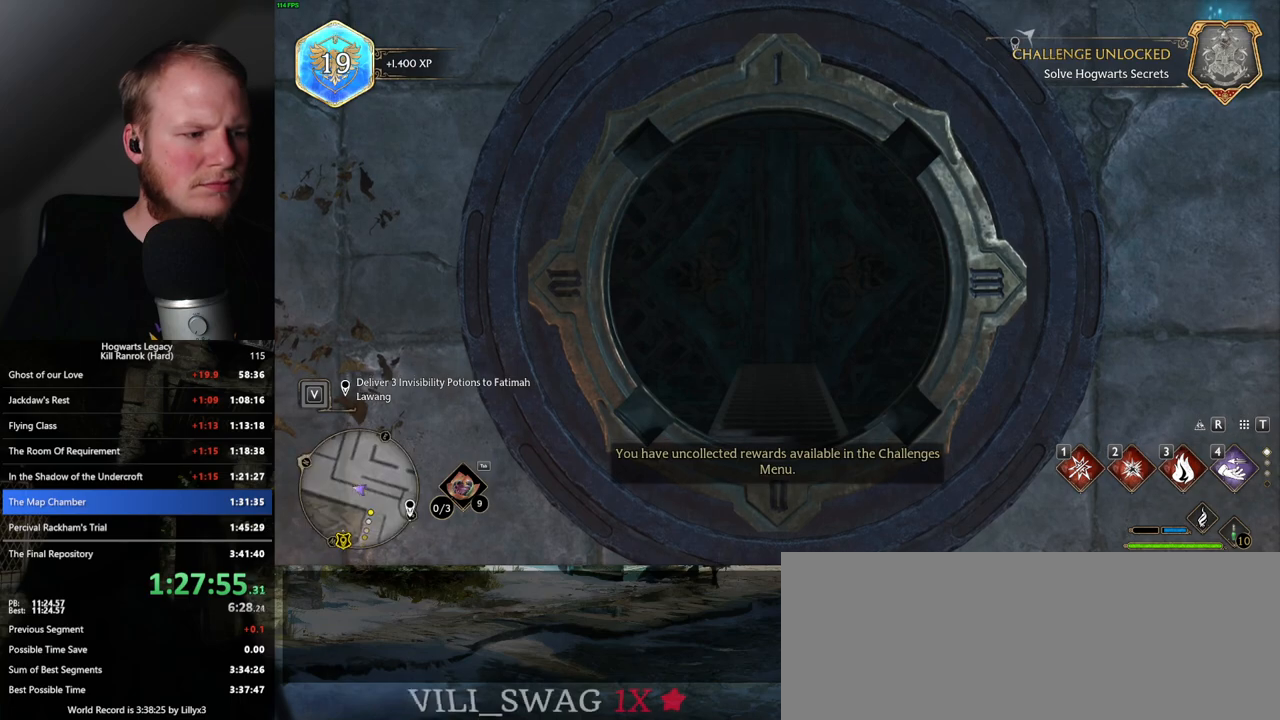
{"keys": ["s"], "mouse": [], "events": [[67, "space", "down"], [217, "space", "up"], [283, "a", "down"], [450, "a", "up"]]}
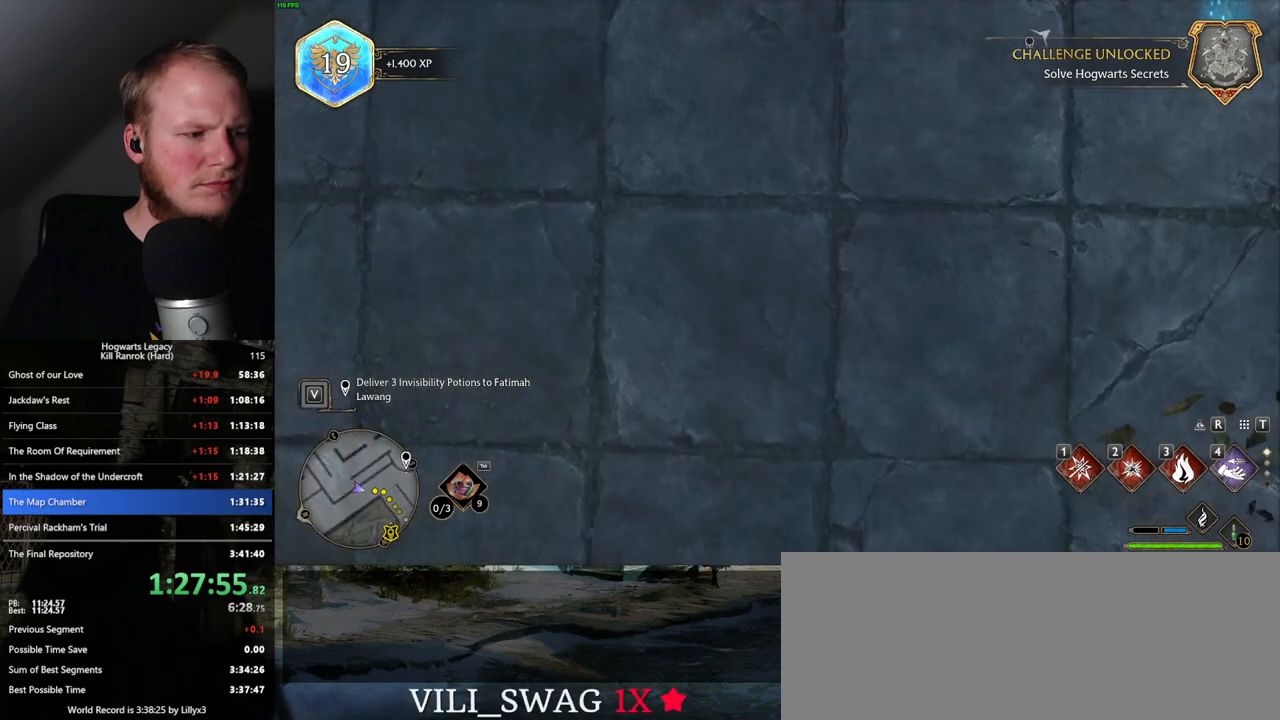
{"keys": ["a", "s"], "mouse": [], "events": [[317, "a", "down"]]}
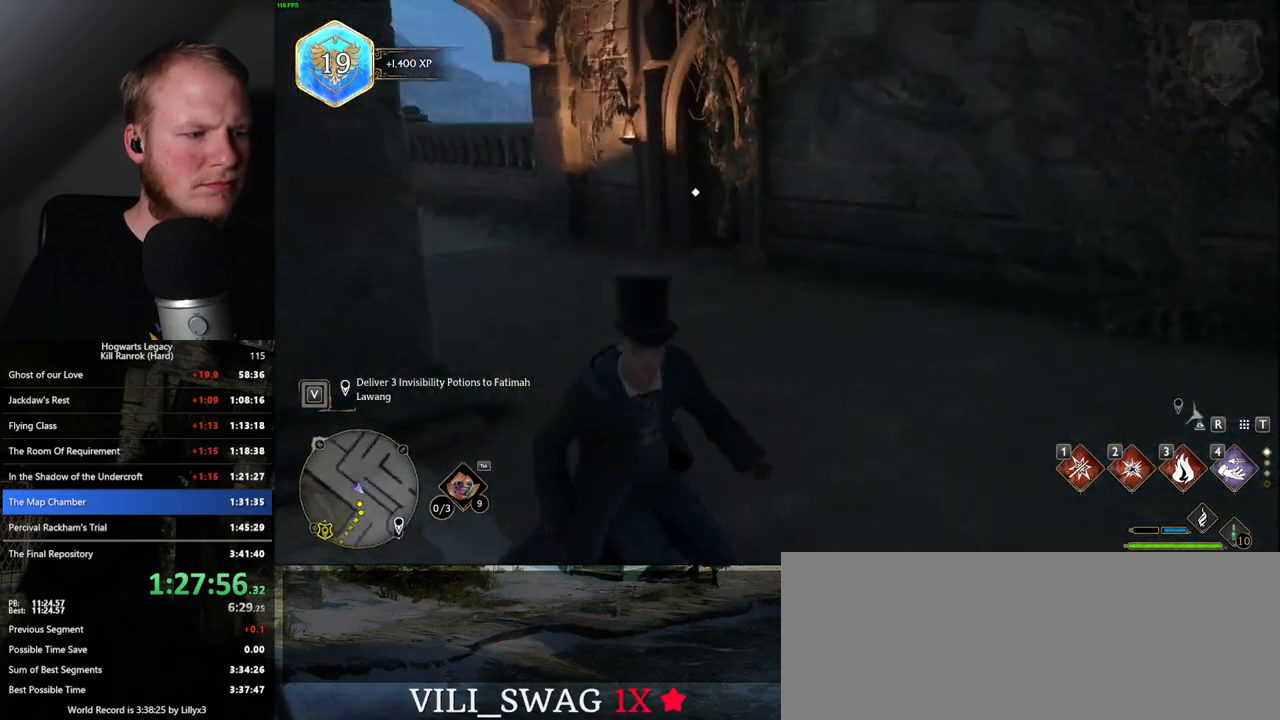
{"keys": ["a", "w"], "mouse": [], "events": [[217, "s", "up"], [300, "space", "down"], [450, "space", "up"], [467, "w", "down"]]}
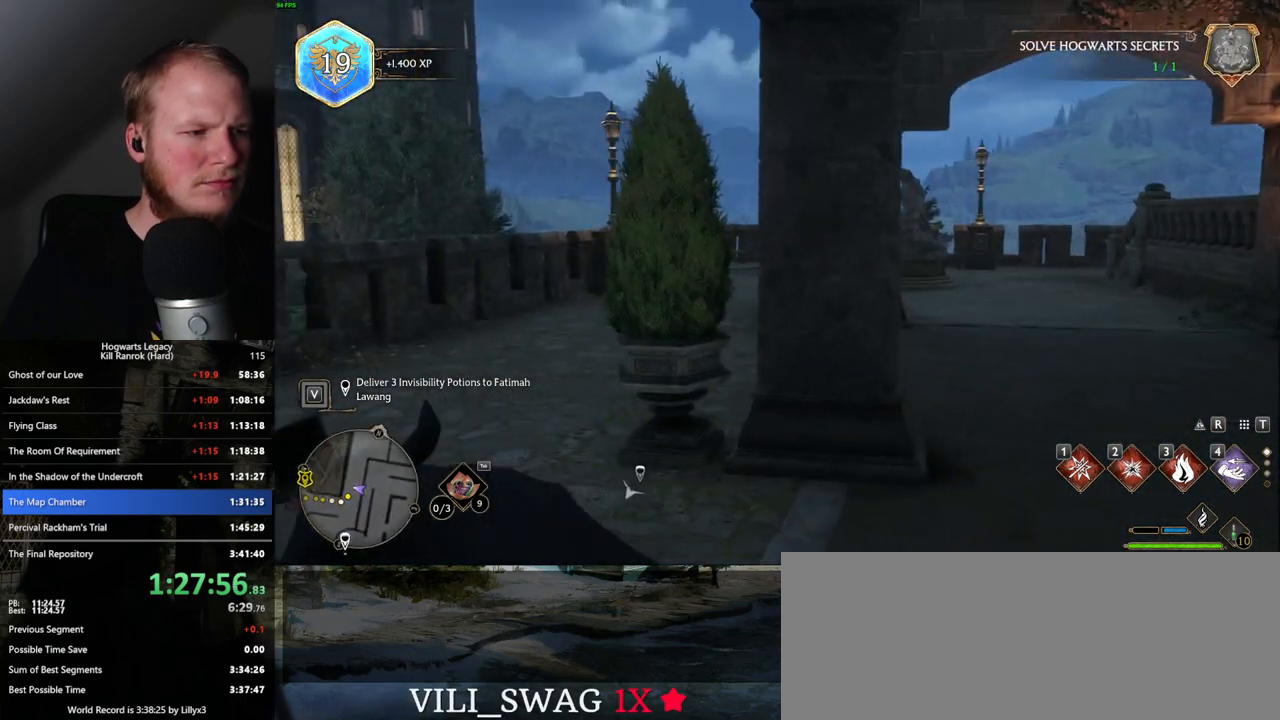
{"keys": ["w"], "mouse": [], "events": [[50, "a", "up"]]}
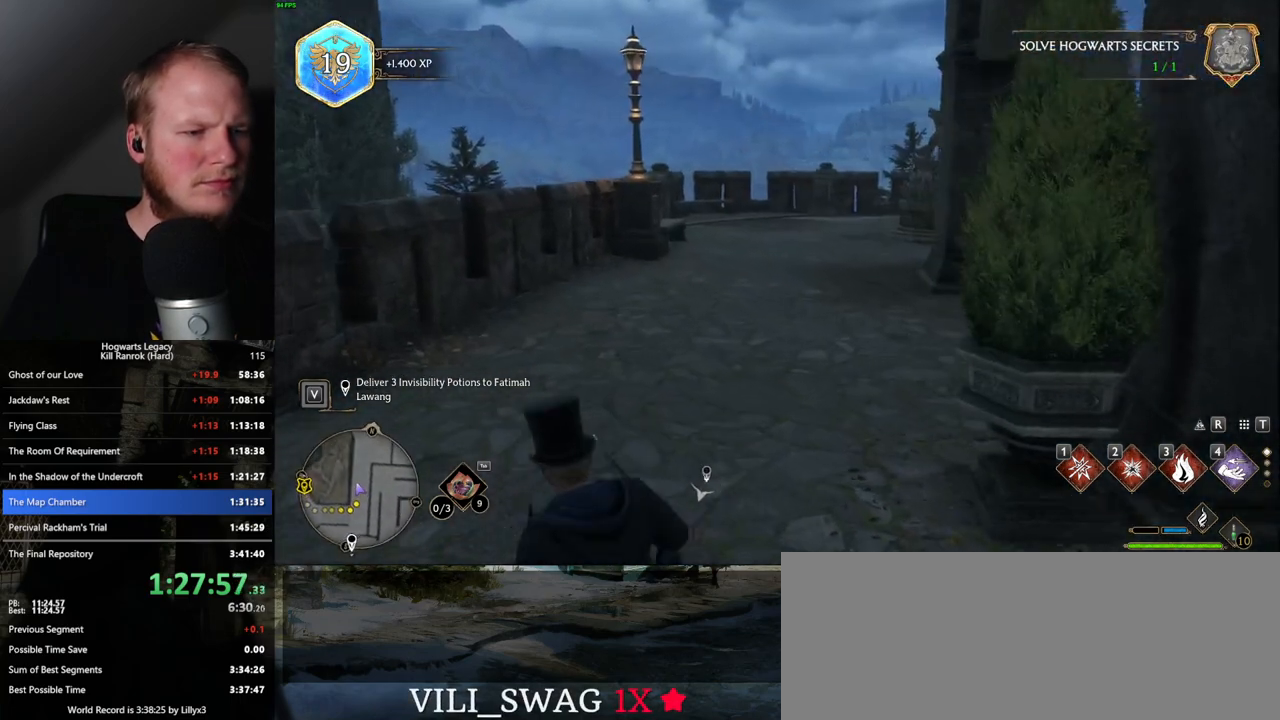
{"keys": ["w"], "mouse": [], "events": []}
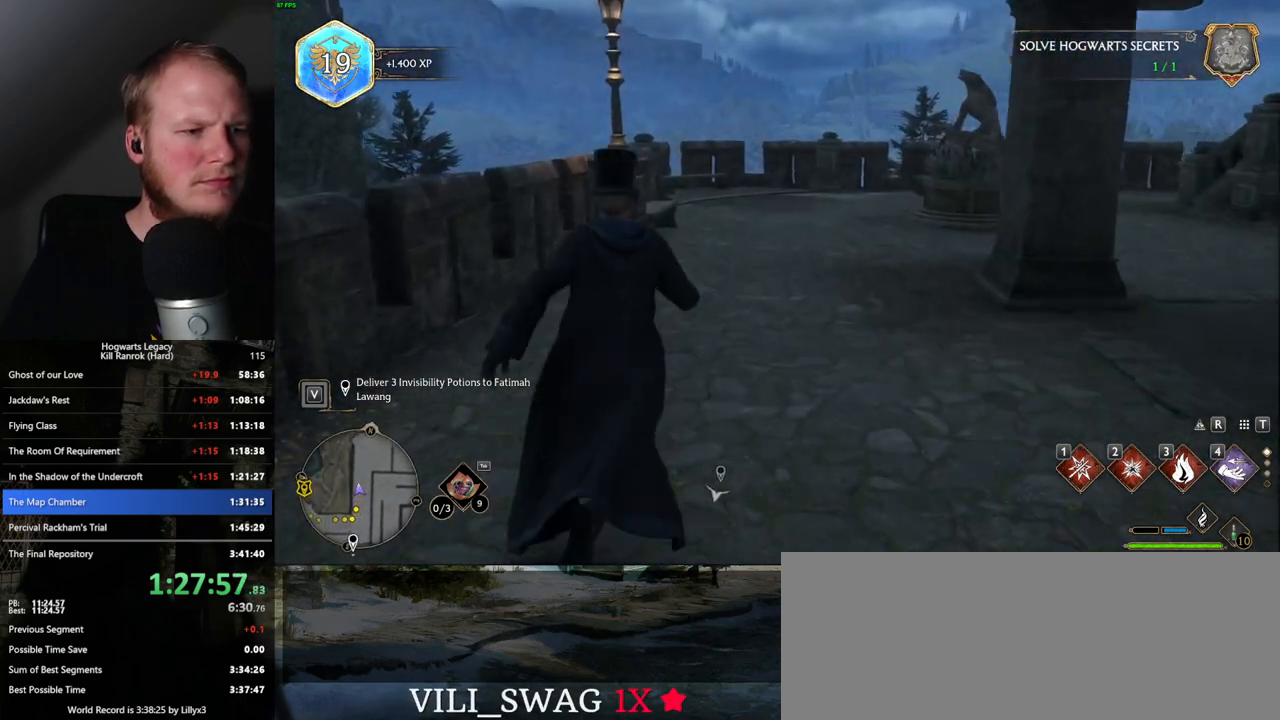
{"keys": ["w"], "mouse": [], "events": [[83, "shift_l", "down"], [183, "shift_l", "up"], [317, "shift_l", "down"], [417, "shift_l", "up"]]}
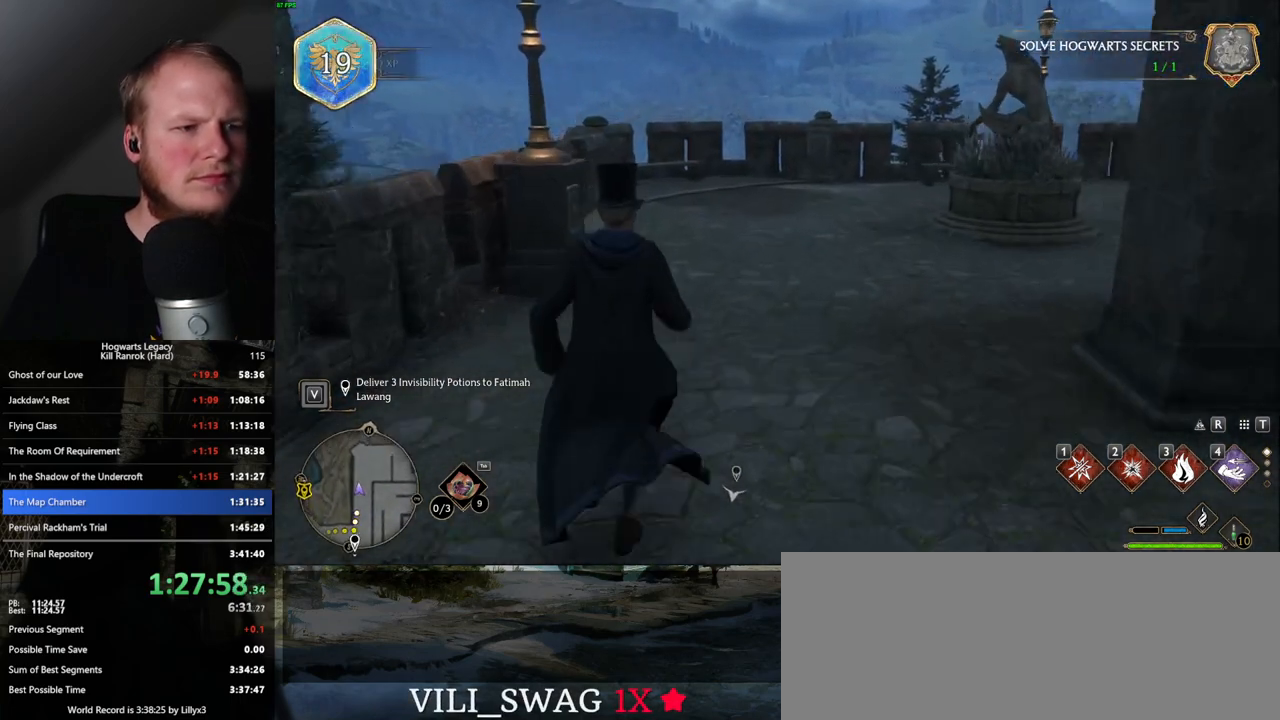
{"keys": ["w"], "mouse": [], "events": []}
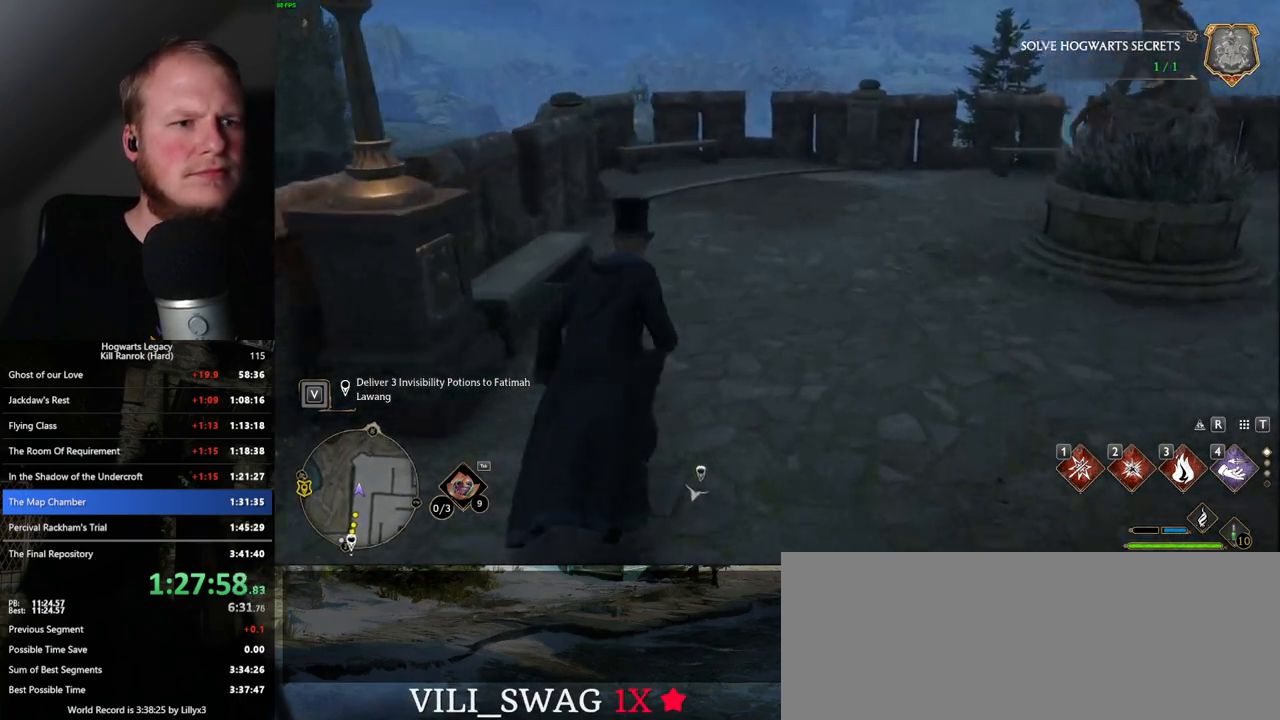
{"keys": ["w"], "mouse": [], "events": []}
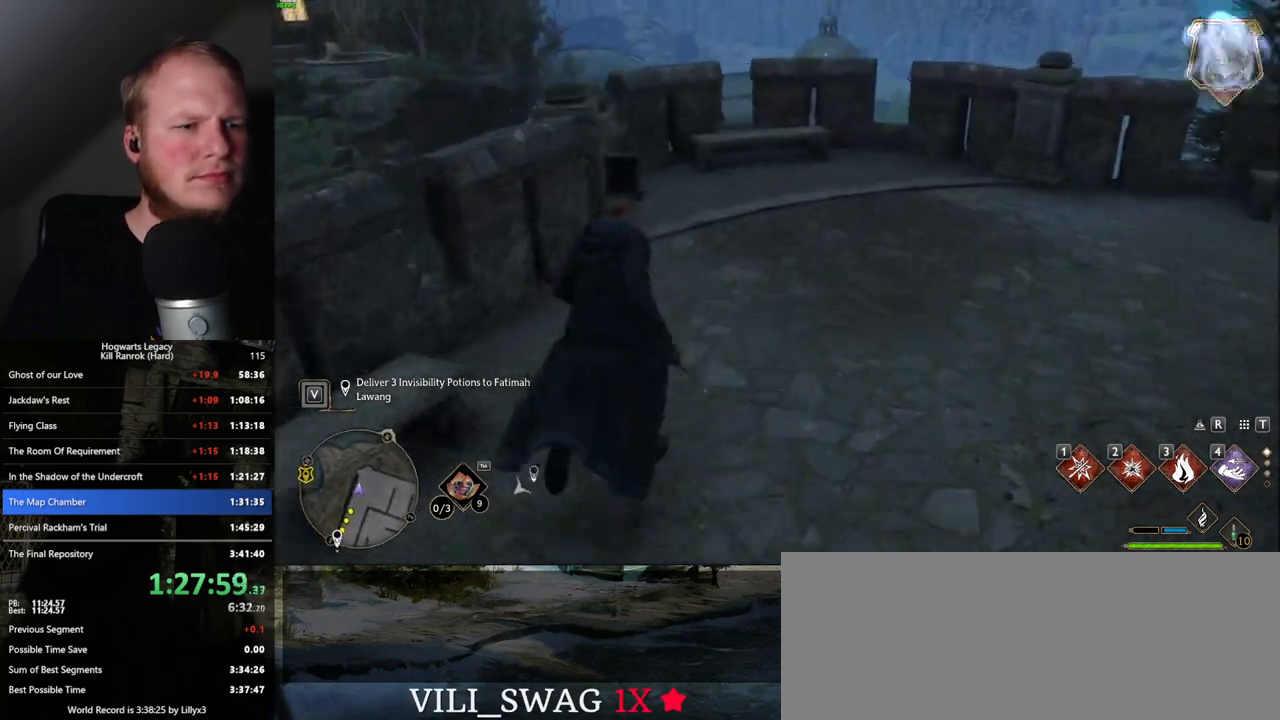
{"keys": ["w"], "mouse": ["mb5"], "events": [[200, "mouse_mb5", "down"]]}
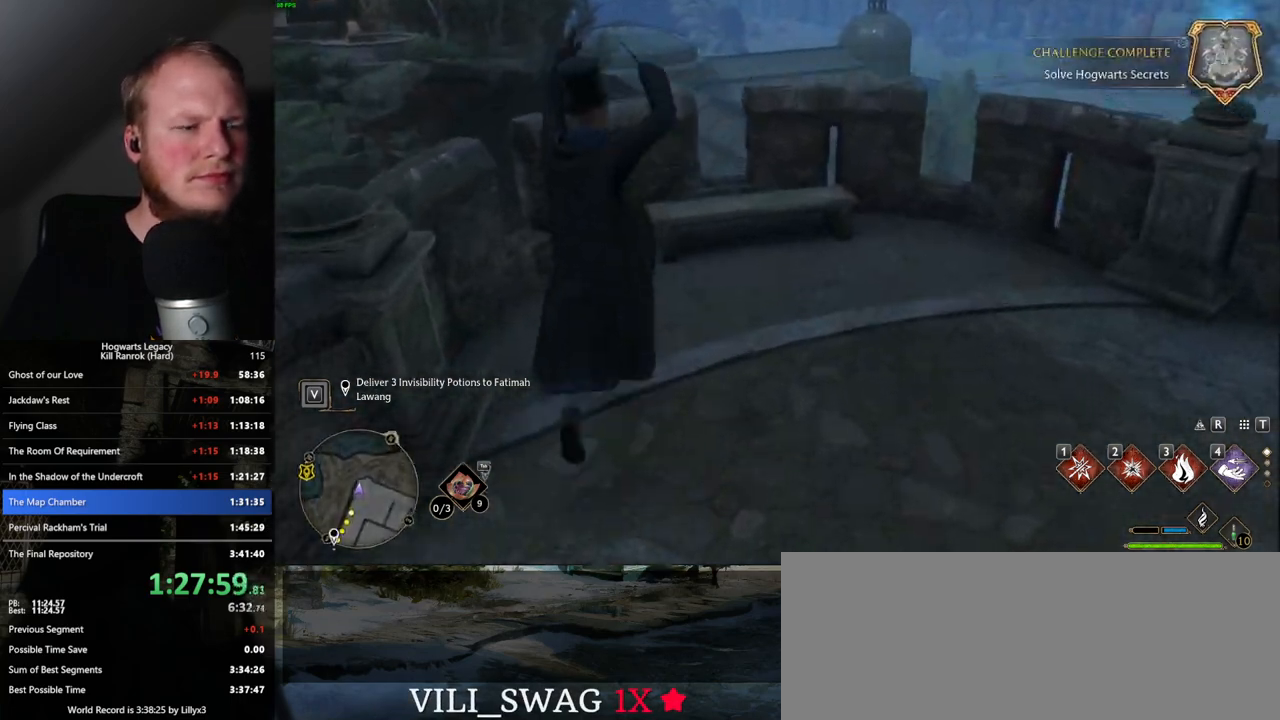
{"keys": ["d", "w"], "mouse": ["mb5"], "events": [[100, "mouse_mb5", "up"], [333, "d", "down"], [500, "mouse_mb5", "down"]]}
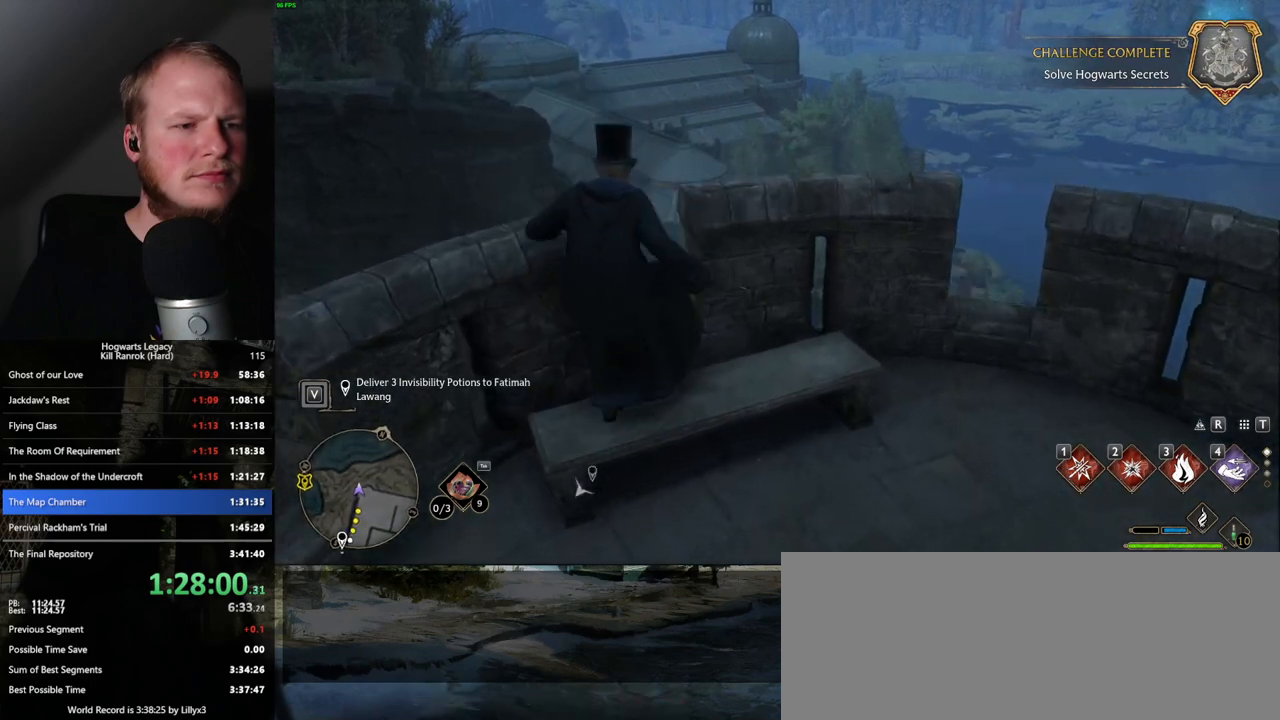
{"keys": ["w"], "mouse": [], "events": [[317, "mouse_mb5", "up"], [467, "d", "up"]]}
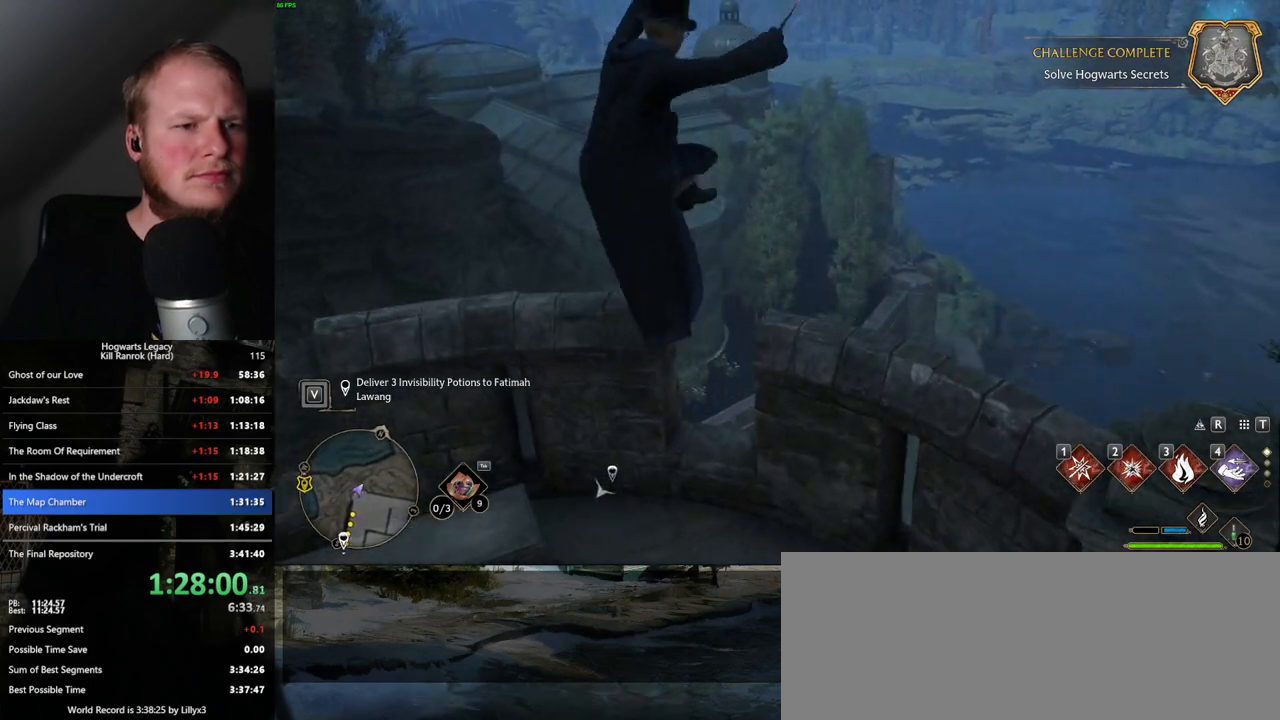
{"keys": ["w"], "mouse": [], "events": [[50, "mouse_mb5", "down"], [483, "mouse_mb5", "up"]]}
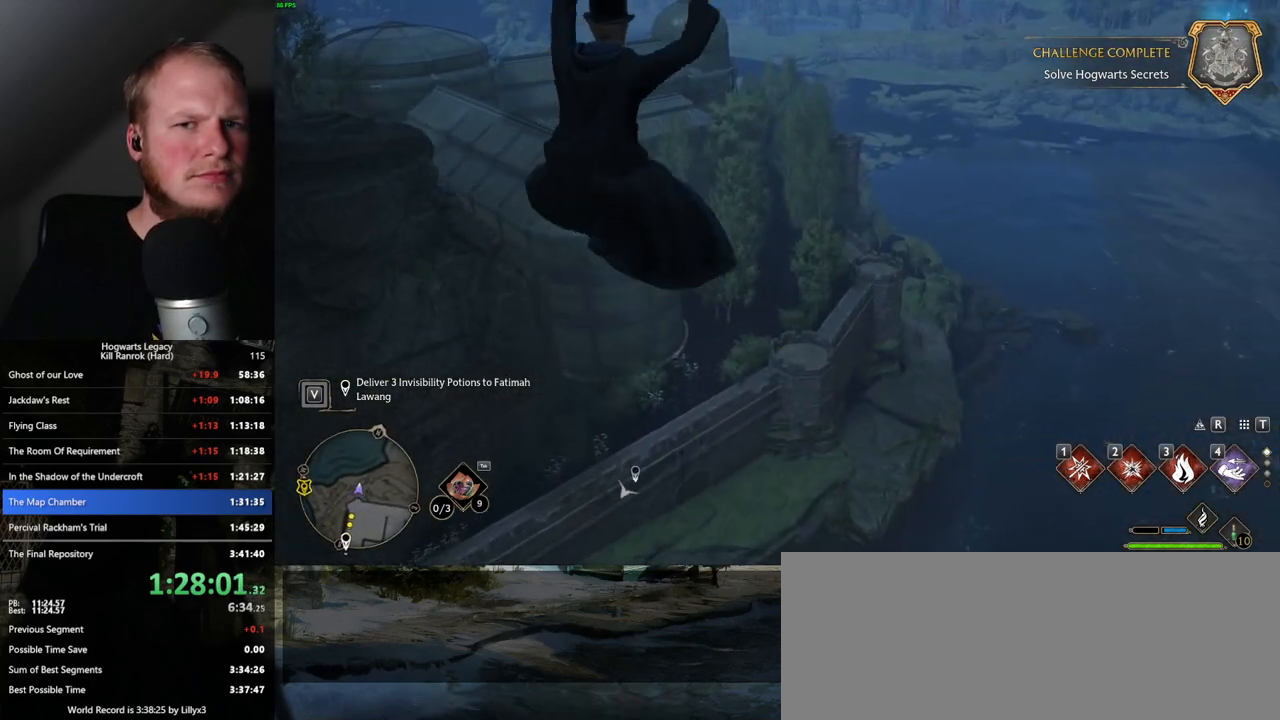
{"keys": ["w"], "mouse": [], "events": []}